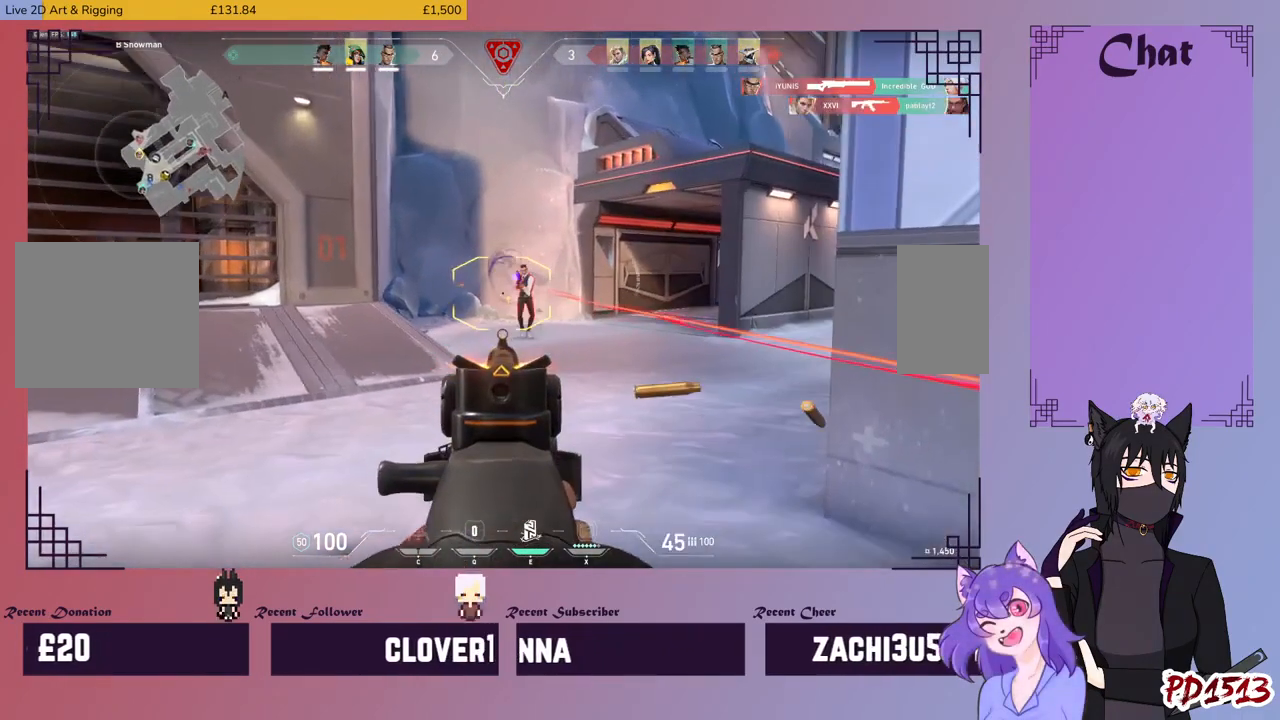
Gameplay with keyboard and mouse; each line is a JSON object with the keys and mouse buttons held at the frame after it. "events" lists presses ("down") and releases ("up") of "a", "c", "ctrl", "d", "e", "f", "q", "r", "s", "shift", "space", "tab", "v", "w", "x", "z", "mouse_left", "mouse_wheel", "mouse_right", "mouse_mb4" and "mouse_mb5" between this image and that frame as [ms after this image, input, new state], when the widget could be followed in between. "mouse_left", "mouse_wheel", "mouse_right", "mouse_mb4", "mouse_mb5" = the "left", "wheel", "right", "mb4", "mb5" buttons of the "mouse" list. No other keys are recorded. "wheel" means that the mouse wheel is clicked or scrolled. Mouse movement is not recorded.
{"keys": [], "mouse": ["left"], "events": [[400, "a", "up"]]}
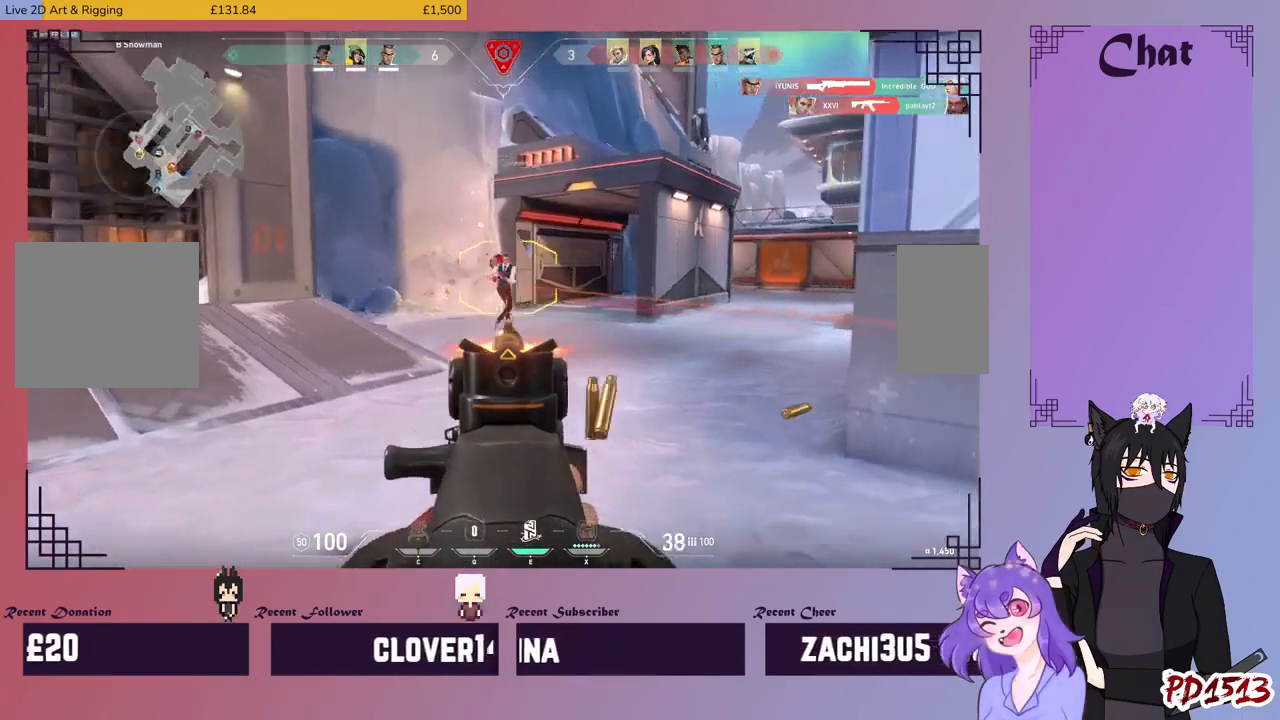
{"keys": [], "mouse": ["left"], "events": []}
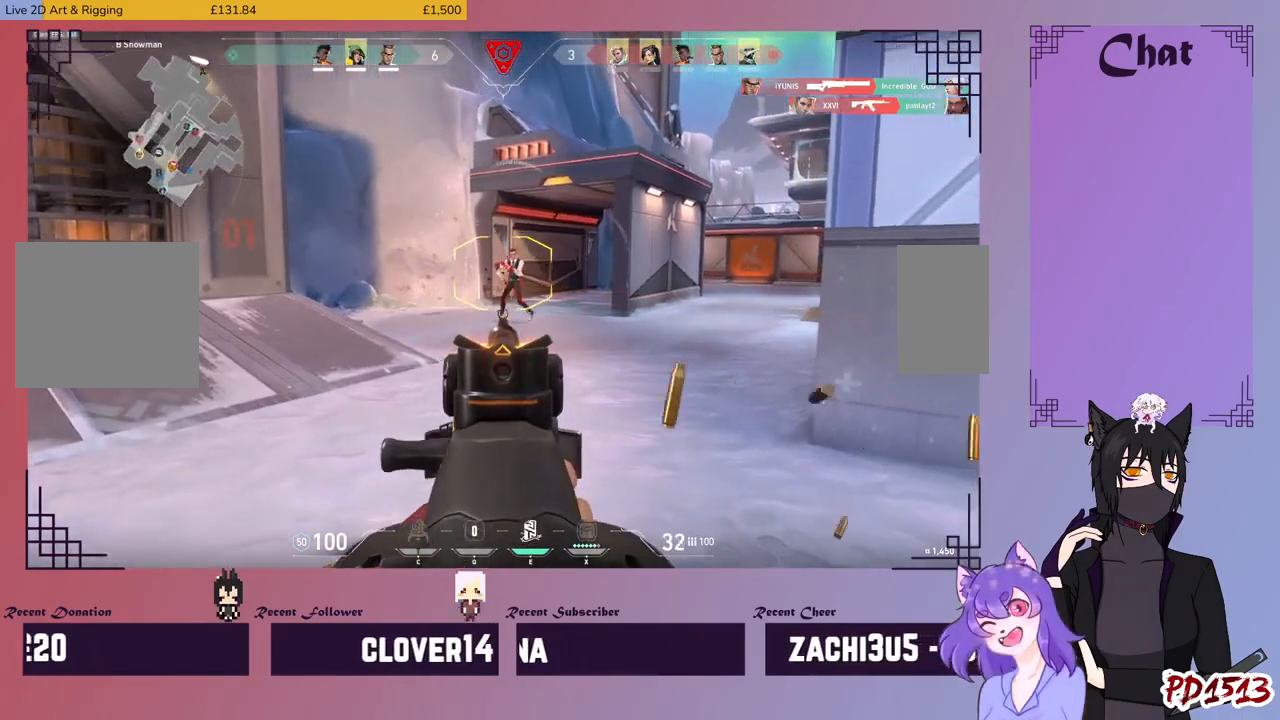
{"keys": [], "mouse": ["left"], "events": []}
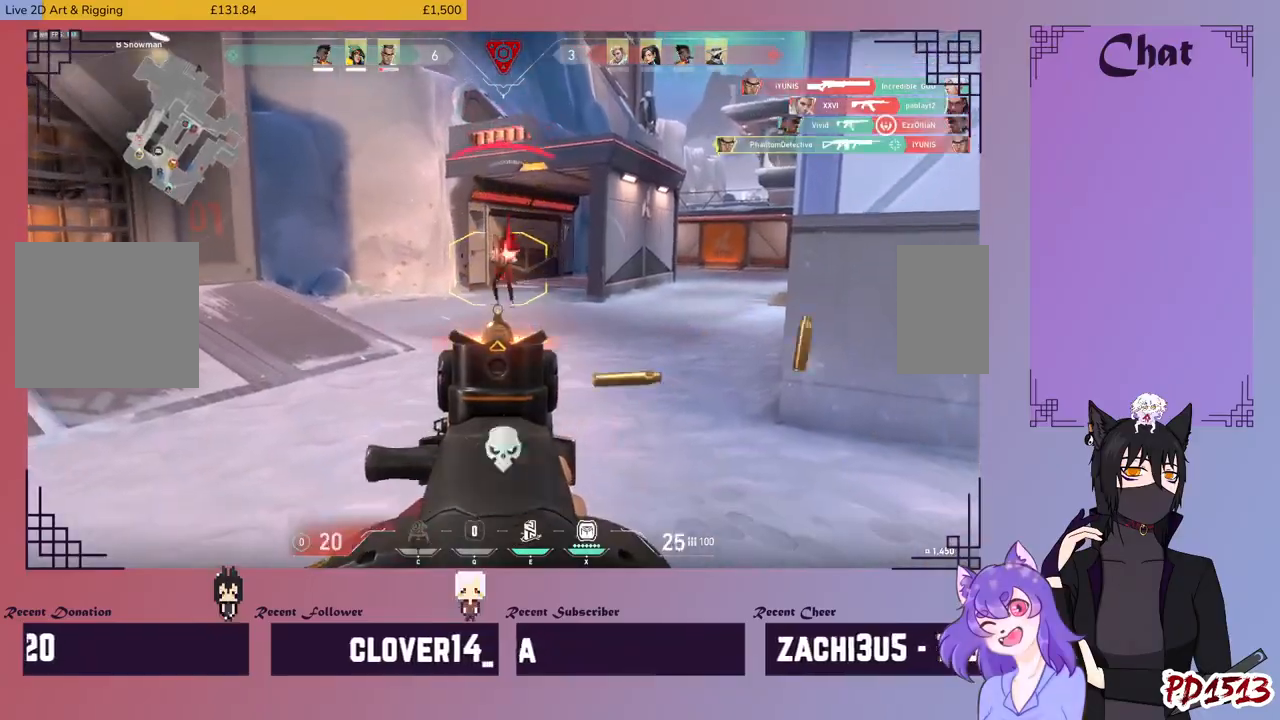
{"keys": ["d", "w"], "mouse": [], "events": [[300, "mouse_left", "up"], [334, "d", "down"], [334, "mouse_right", "down"], [367, "w", "down"], [467, "mouse_right", "up"]]}
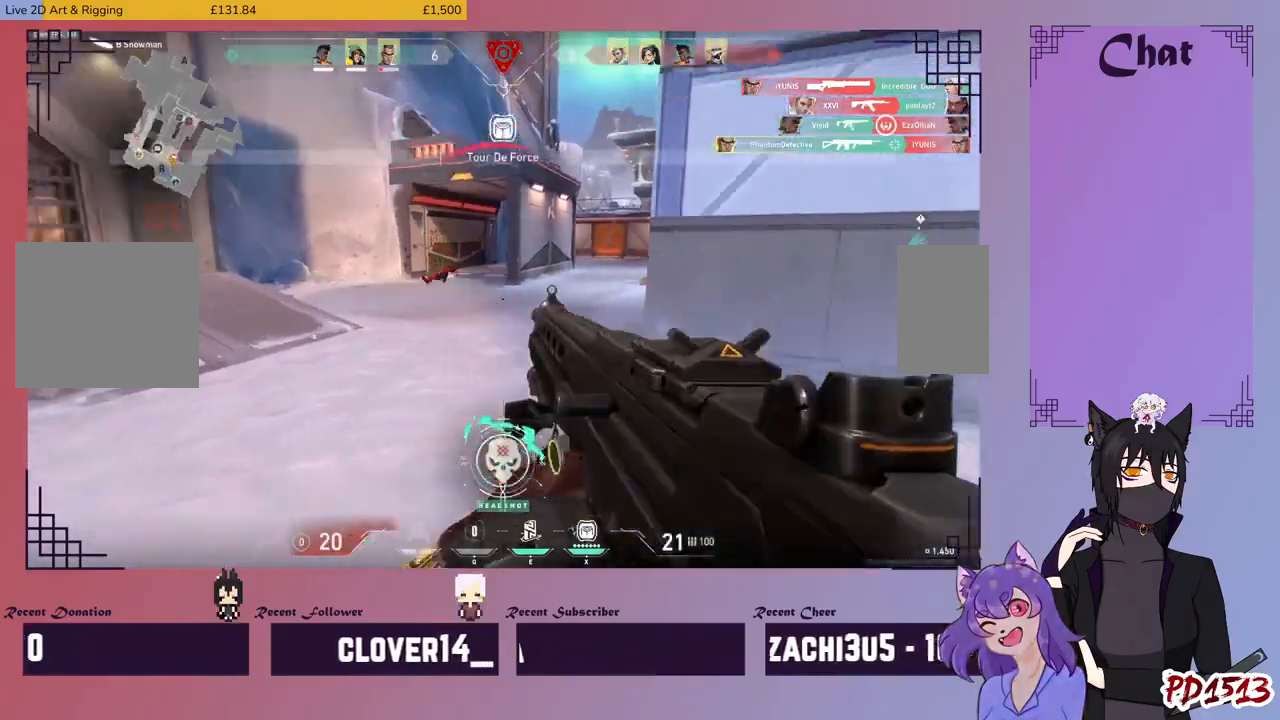
{"keys": ["w"], "mouse": [], "events": [[134, "d", "up"], [300, "r", "down"], [400, "r", "up"]]}
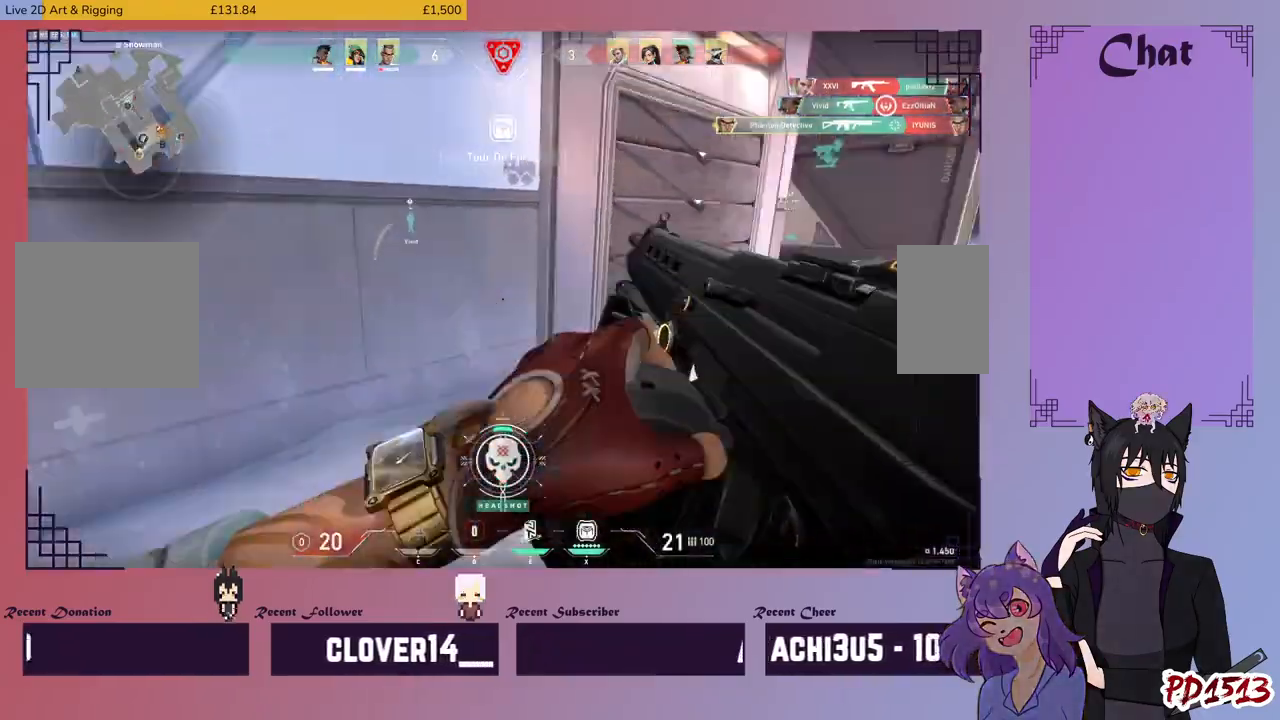
{"keys": ["w"], "mouse": [], "events": []}
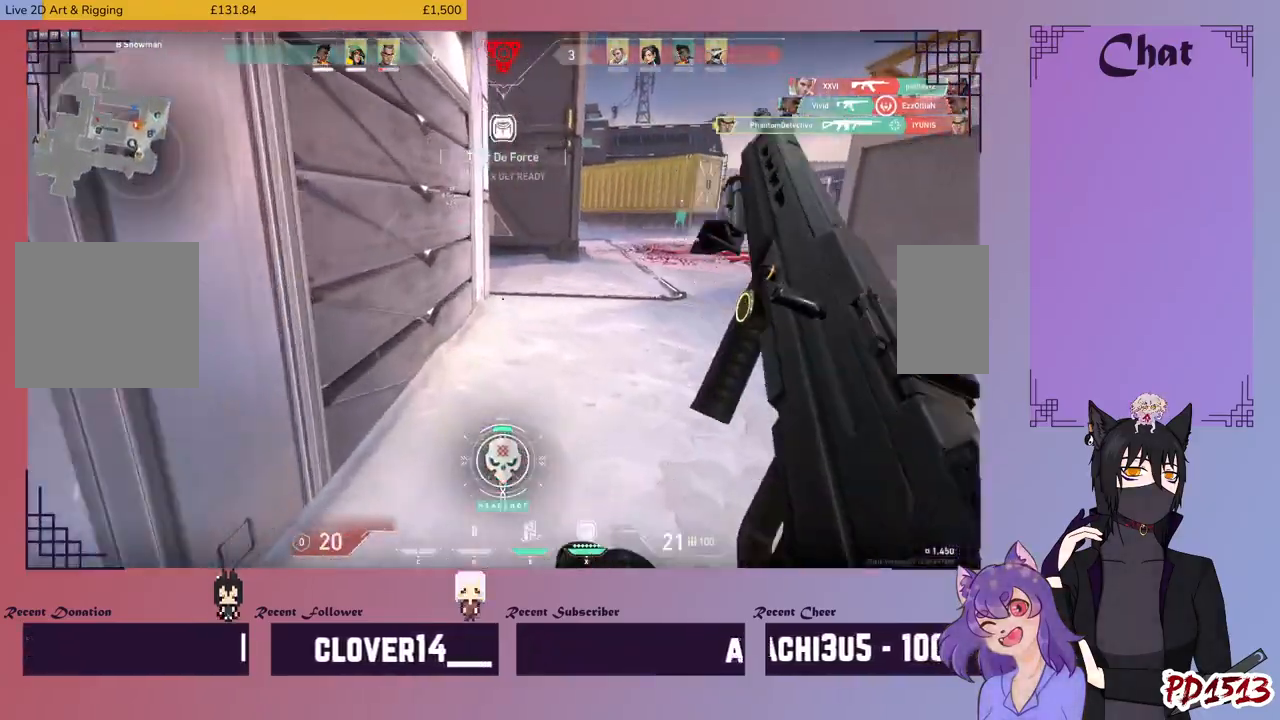
{"keys": ["w"], "mouse": [], "events": []}
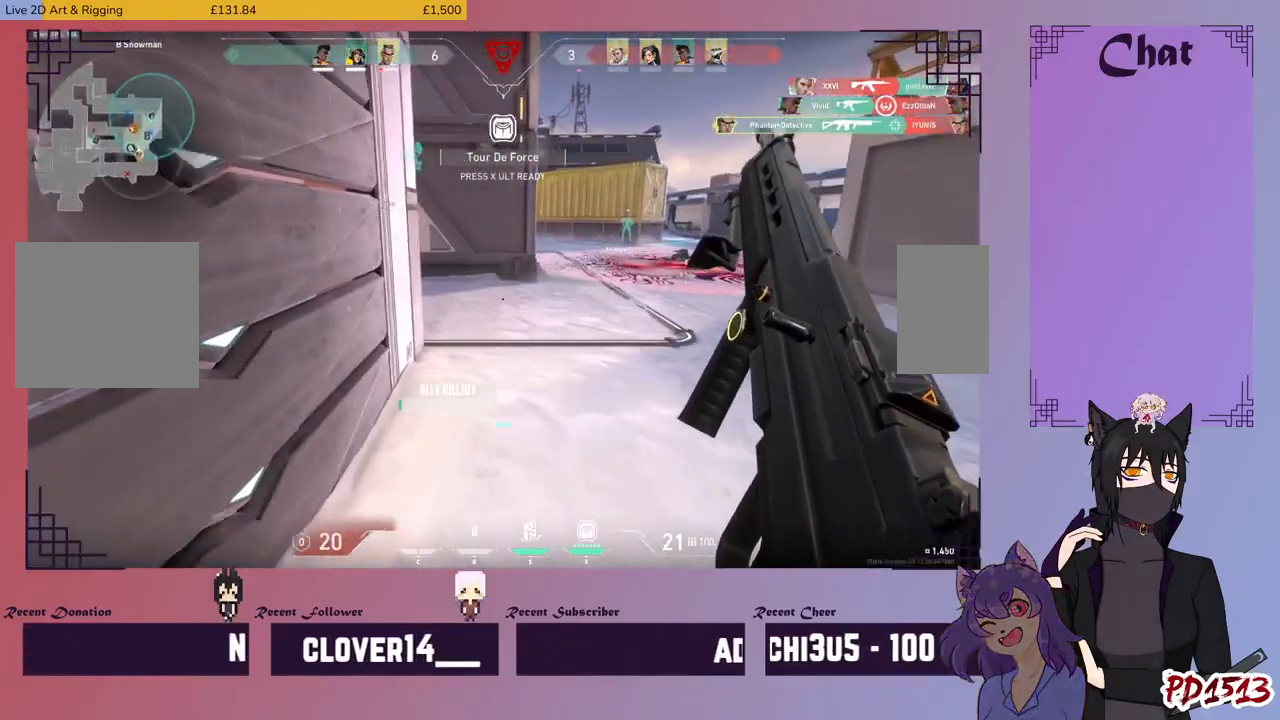
{"keys": ["w"], "mouse": [], "events": []}
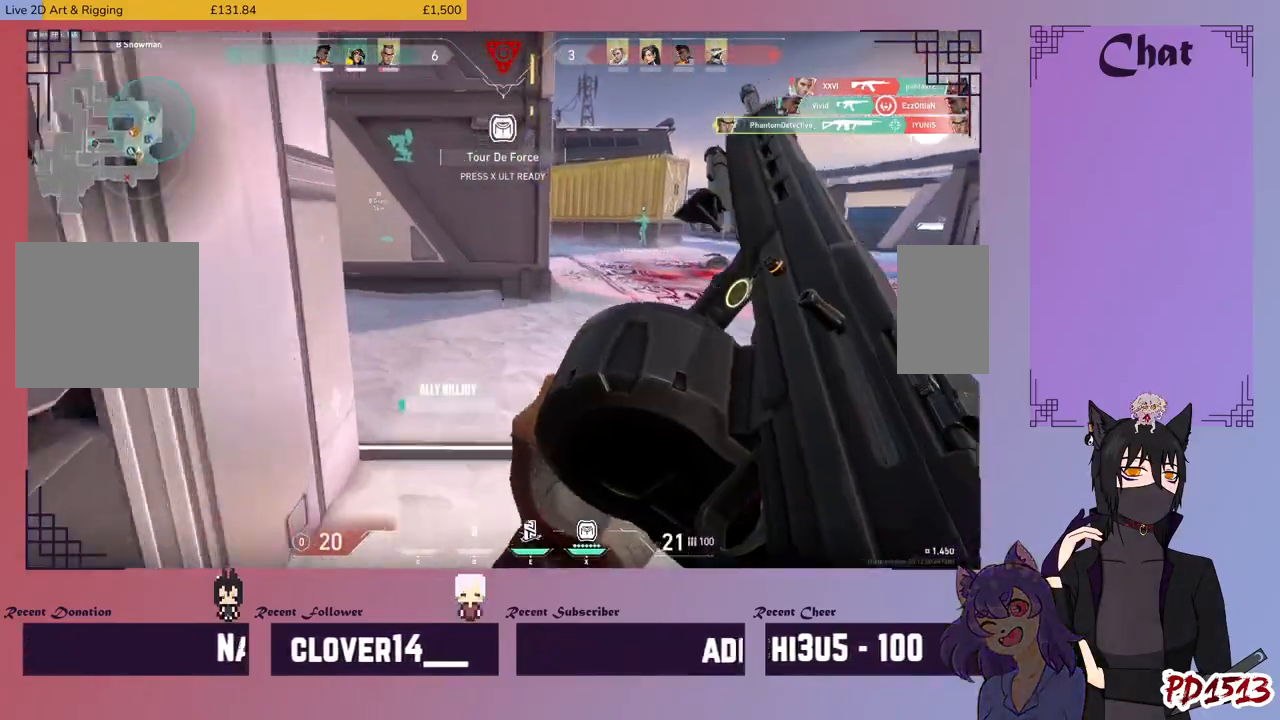
{"keys": ["d"], "mouse": [], "events": [[67, "d", "down"], [200, "w", "up"]]}
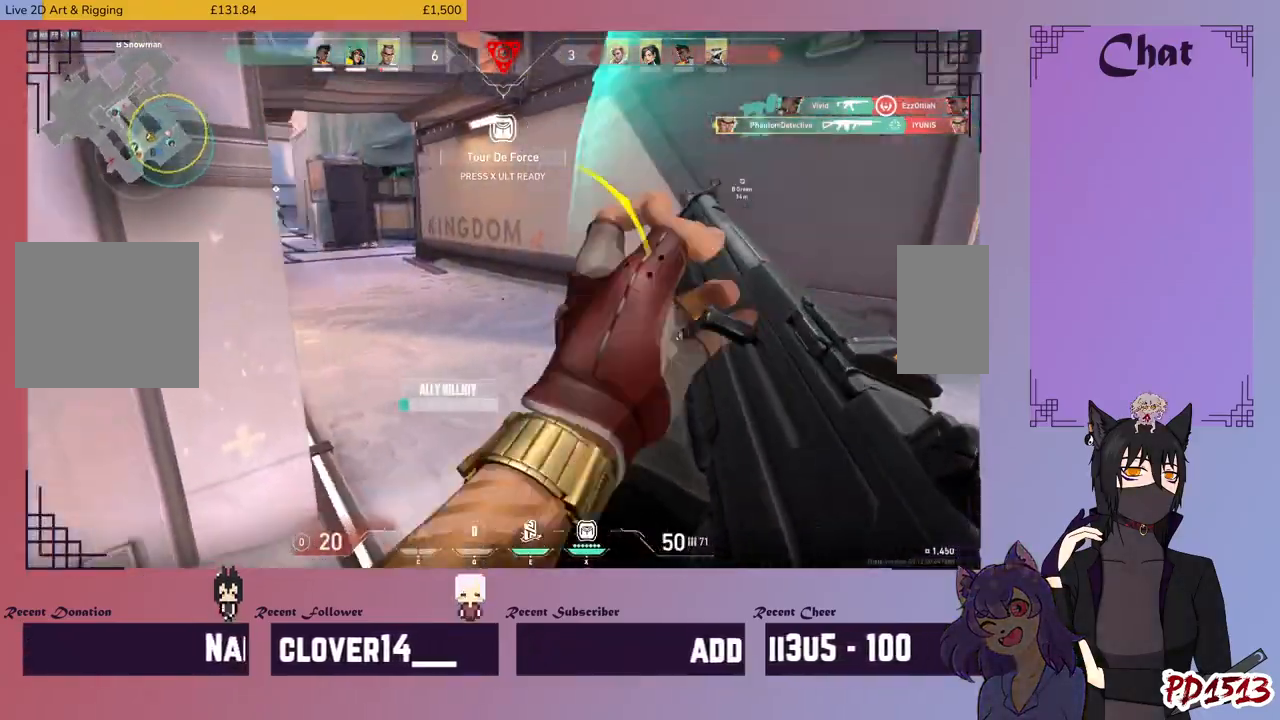
{"keys": ["d", "w"], "mouse": [], "events": [[234, "w", "down"]]}
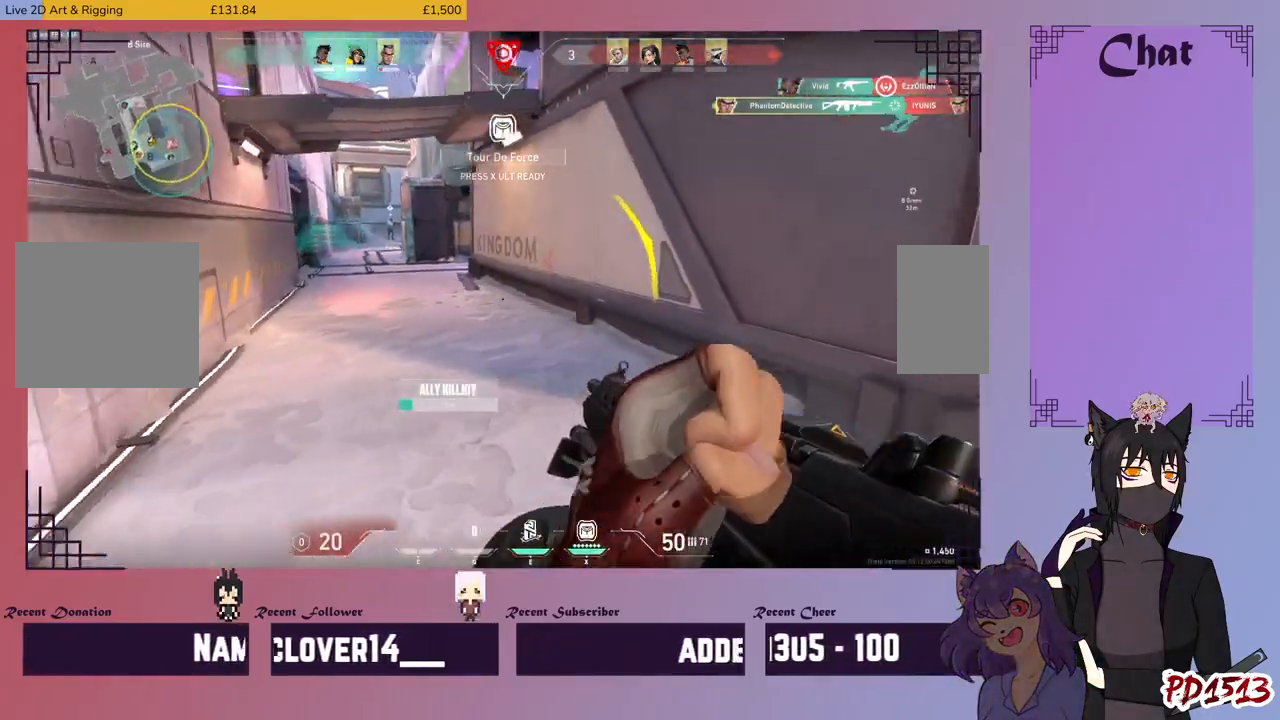
{"keys": ["d", "w"], "mouse": [], "events": [[167, "w", "up"], [400, "w", "down"]]}
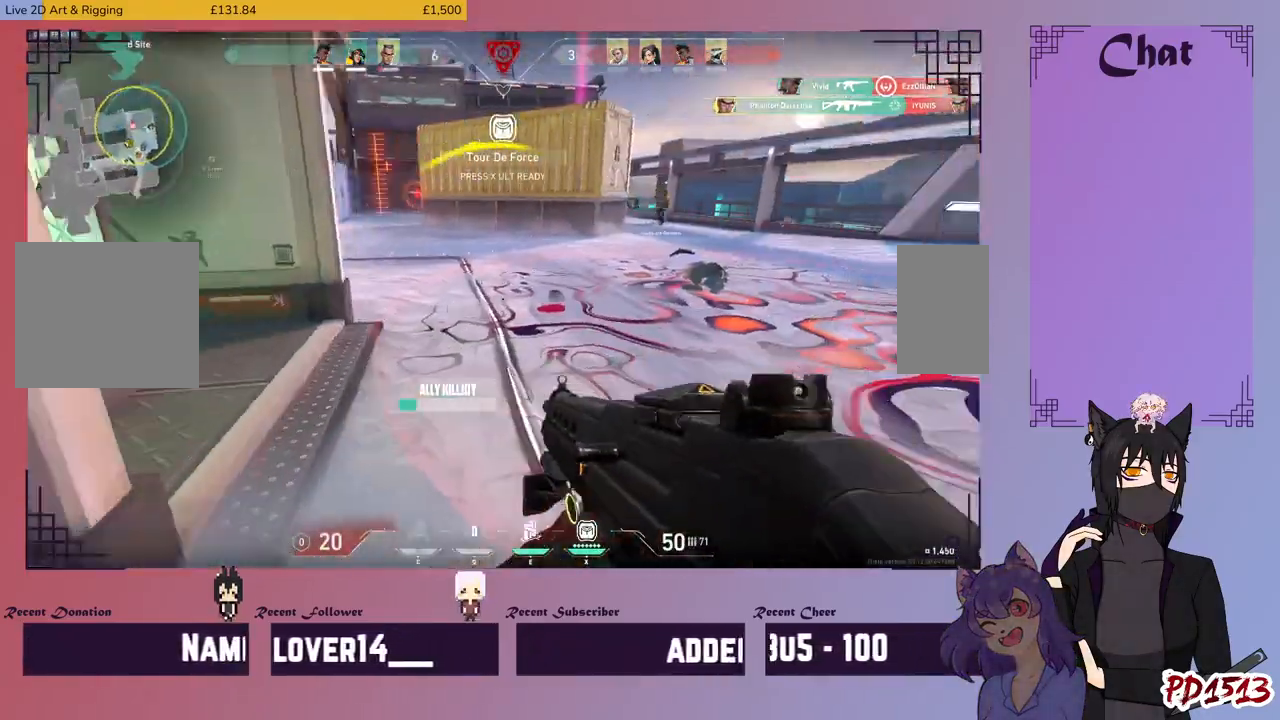
{"keys": ["a", "w"], "mouse": [], "events": [[234, "d", "up"], [400, "a", "down"]]}
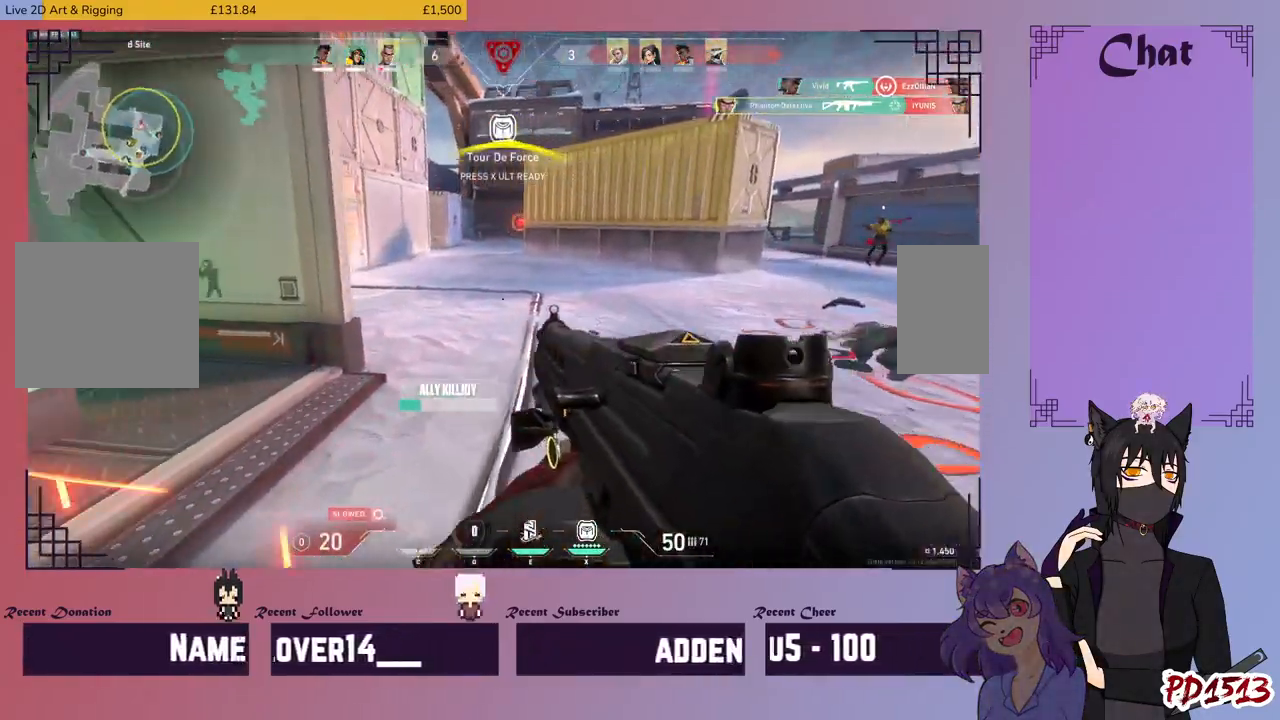
{"keys": ["a", "w"], "mouse": []}
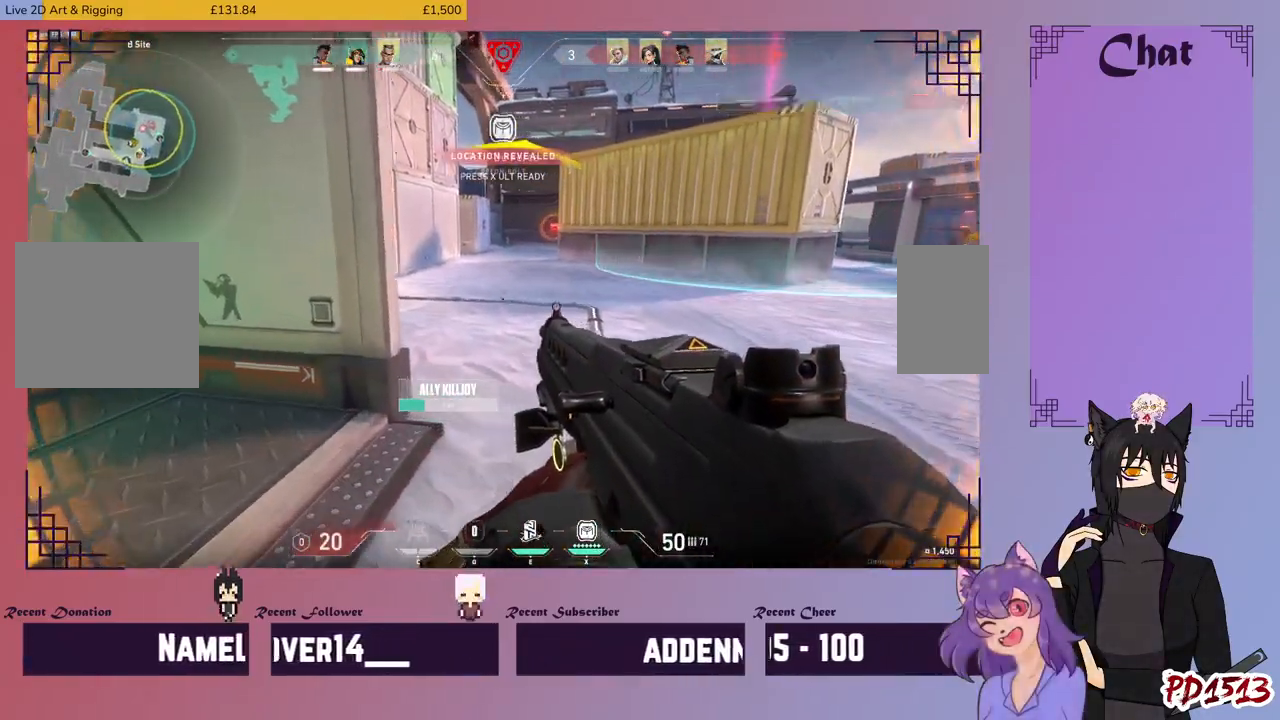
{"keys": ["a", "w"], "mouse": [], "events": []}
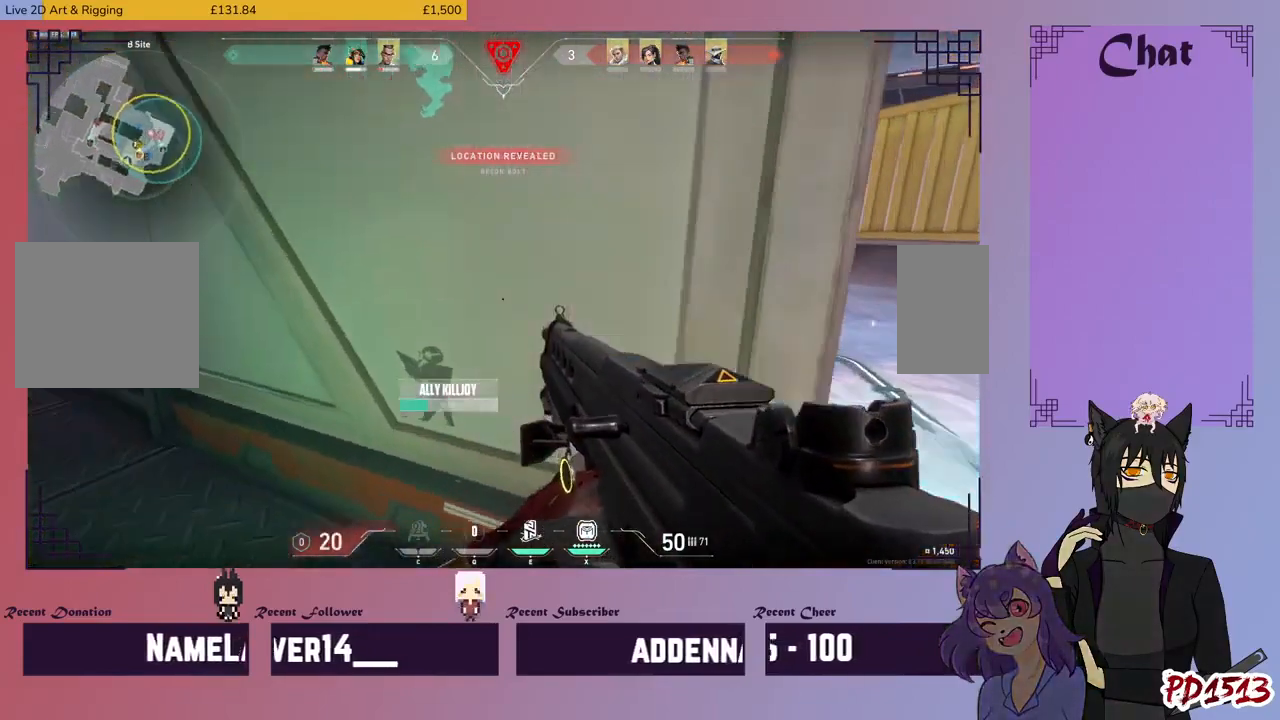
{"keys": ["w"], "mouse": [], "events": [[234, "a", "up"]]}
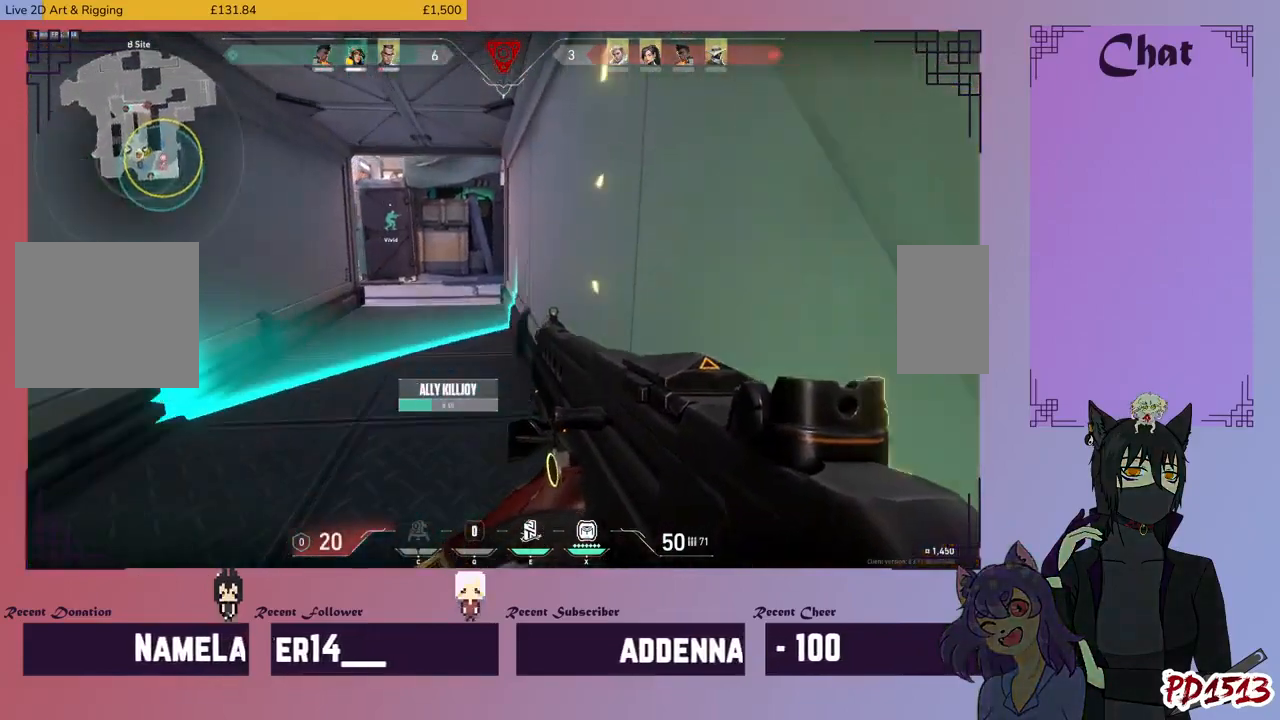
{"keys": ["shift", "w"], "mouse": [], "events": [[367, "shift", "down"]]}
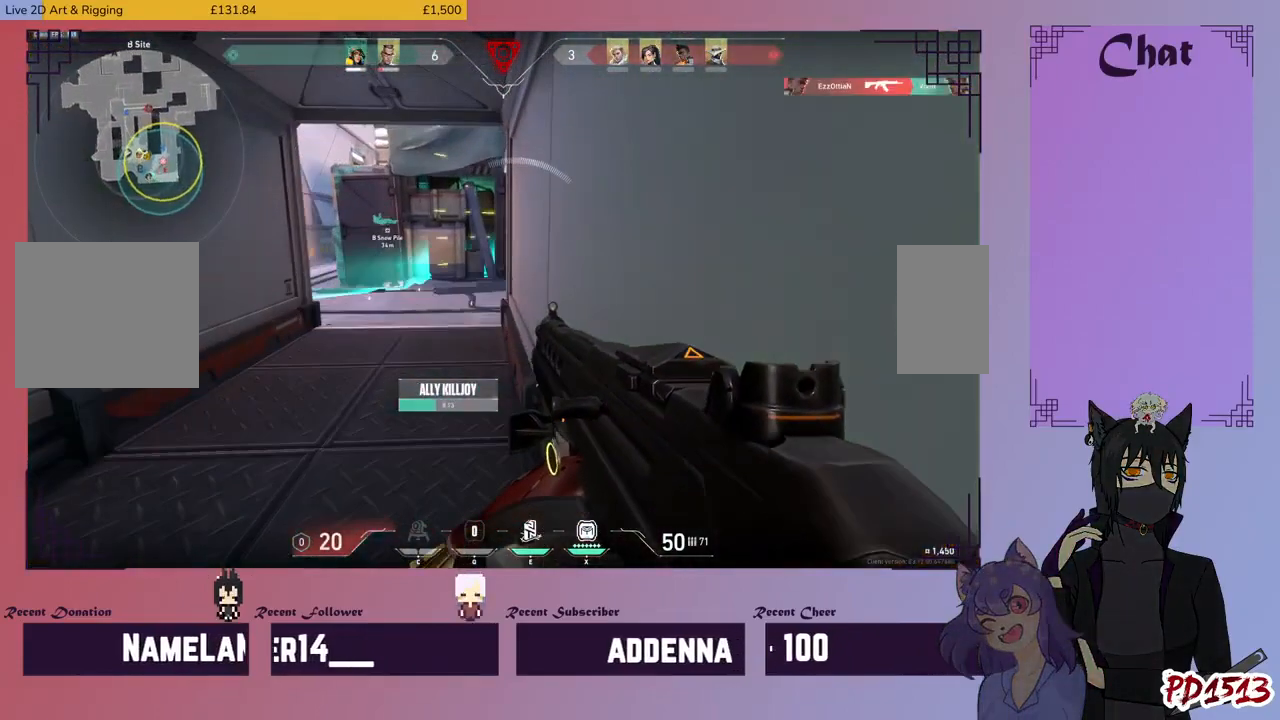
{"keys": ["a", "shift"], "mouse": [], "events": [[300, "a", "down"], [400, "w", "up"]]}
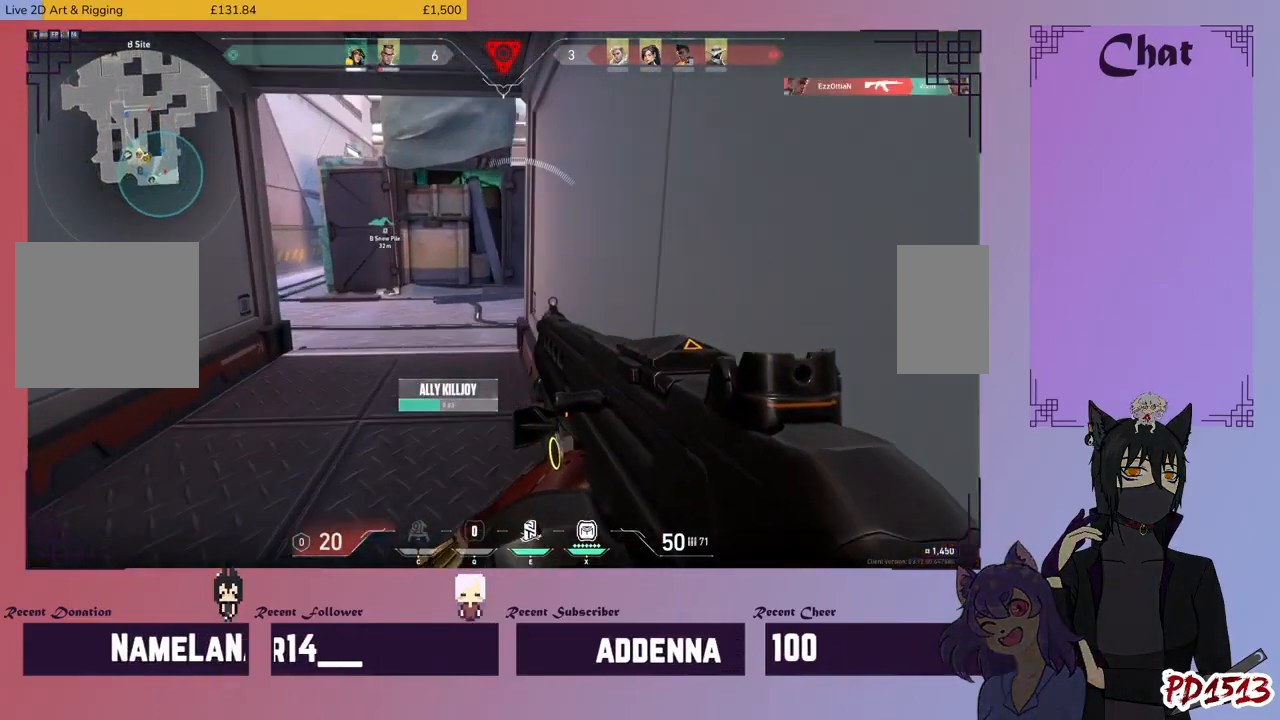
{"keys": ["shift", "w"], "mouse": [], "events": [[300, "w", "down"], [467, "a", "up"]]}
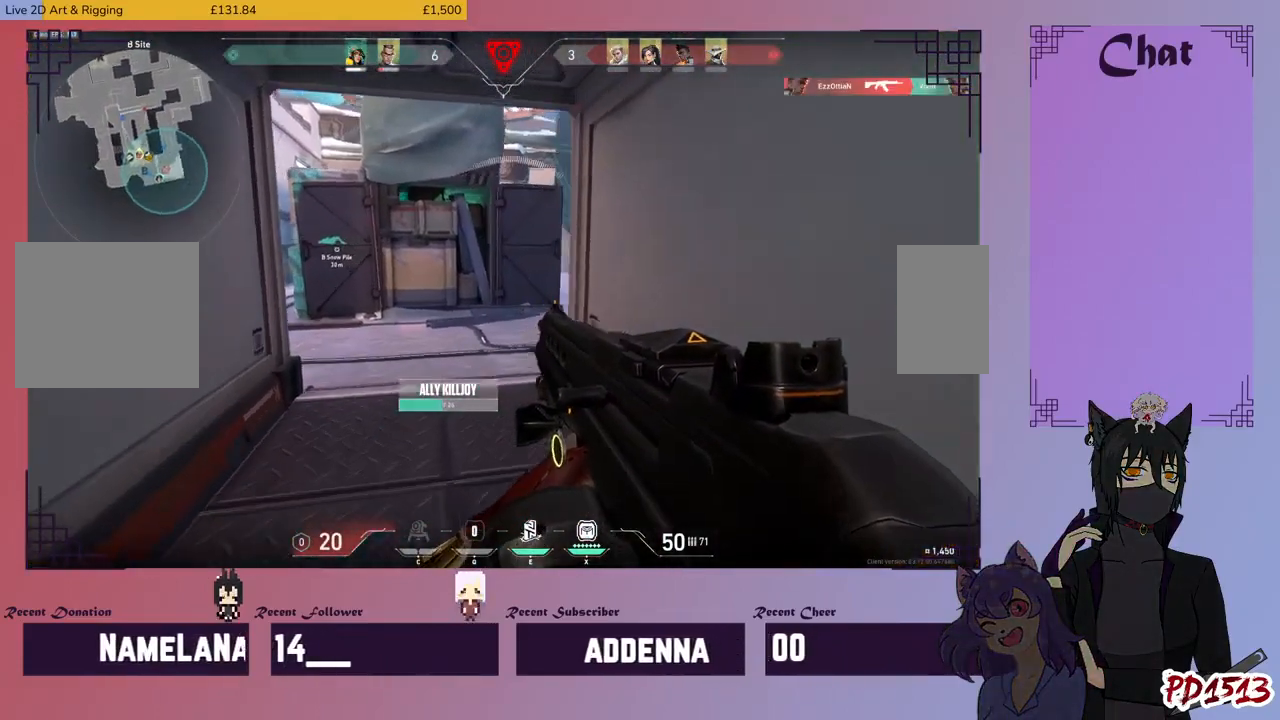
{"keys": ["shift"], "mouse": [], "events": [[134, "a", "down"], [200, "mouse_right", "down"], [234, "w", "up"], [334, "mouse_right", "up"], [400, "a", "up"]]}
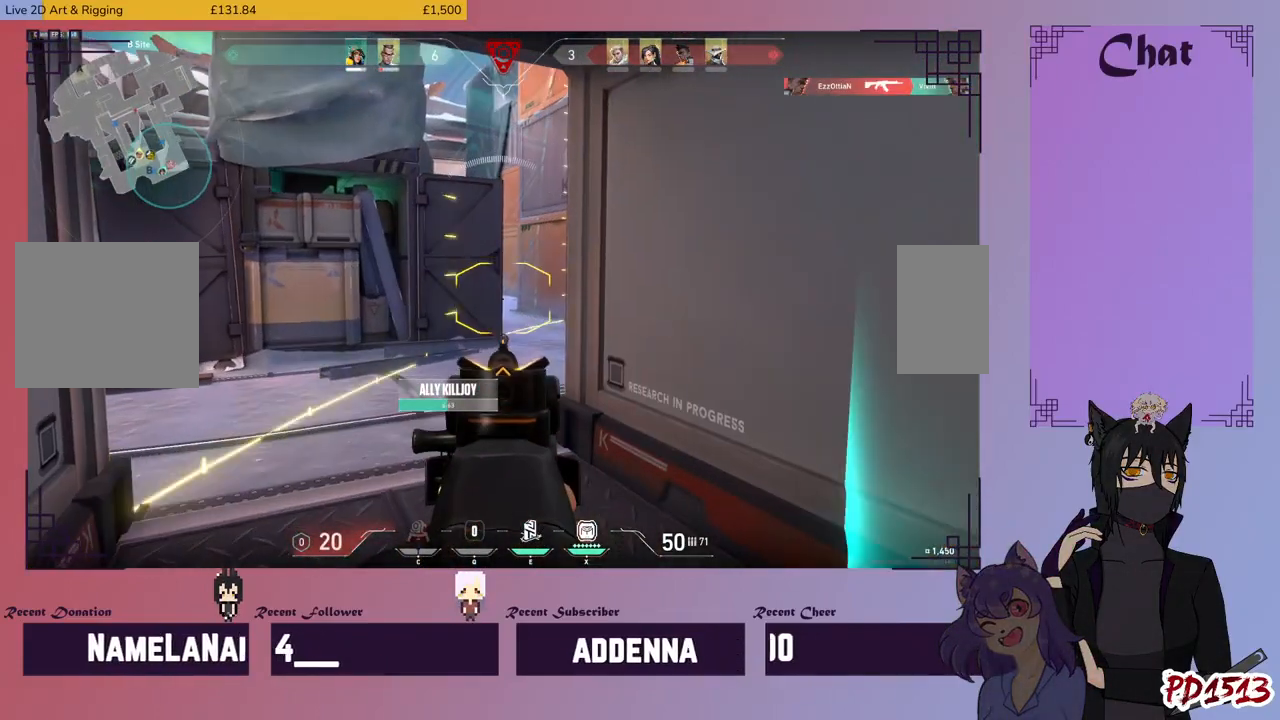
{"keys": ["a", "shift"], "mouse": [], "events": [[67, "d", "down"], [367, "d", "up"], [400, "a", "down"]]}
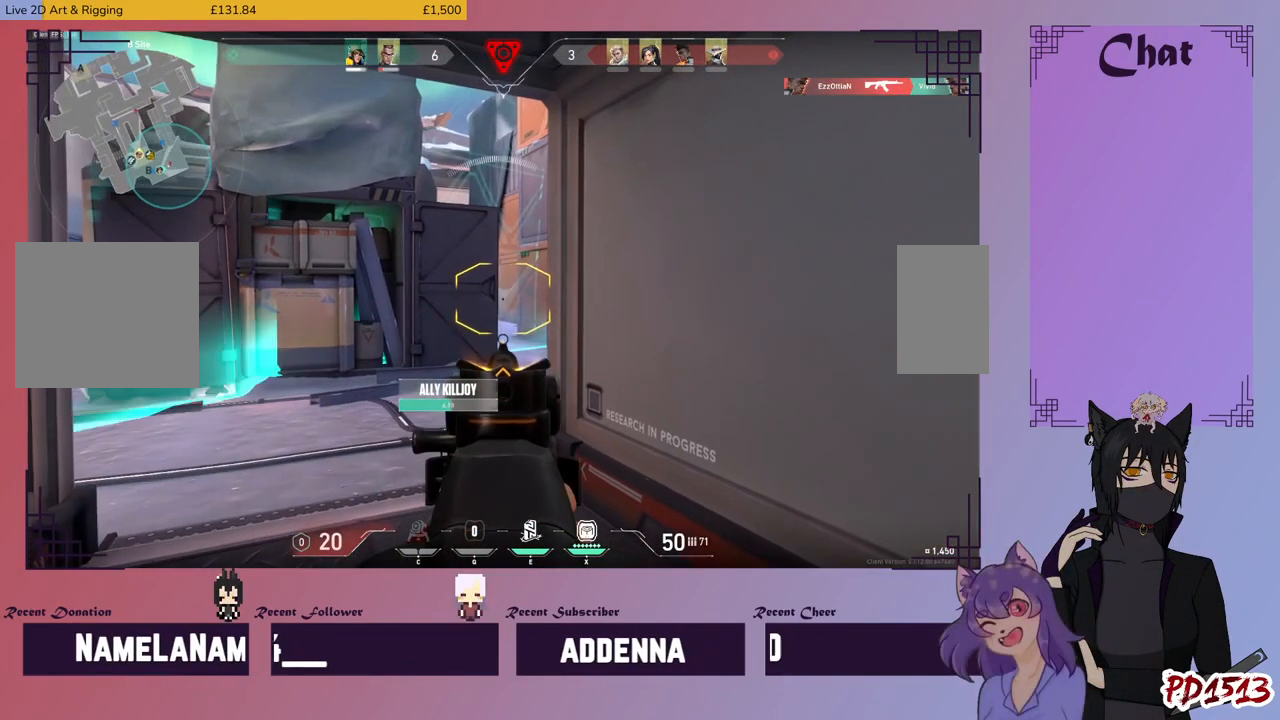
{"keys": ["a", "shift"], "mouse": [], "events": [[134, "a", "up"], [167, "d", "down"], [367, "a", "down"], [367, "d", "up"]]}
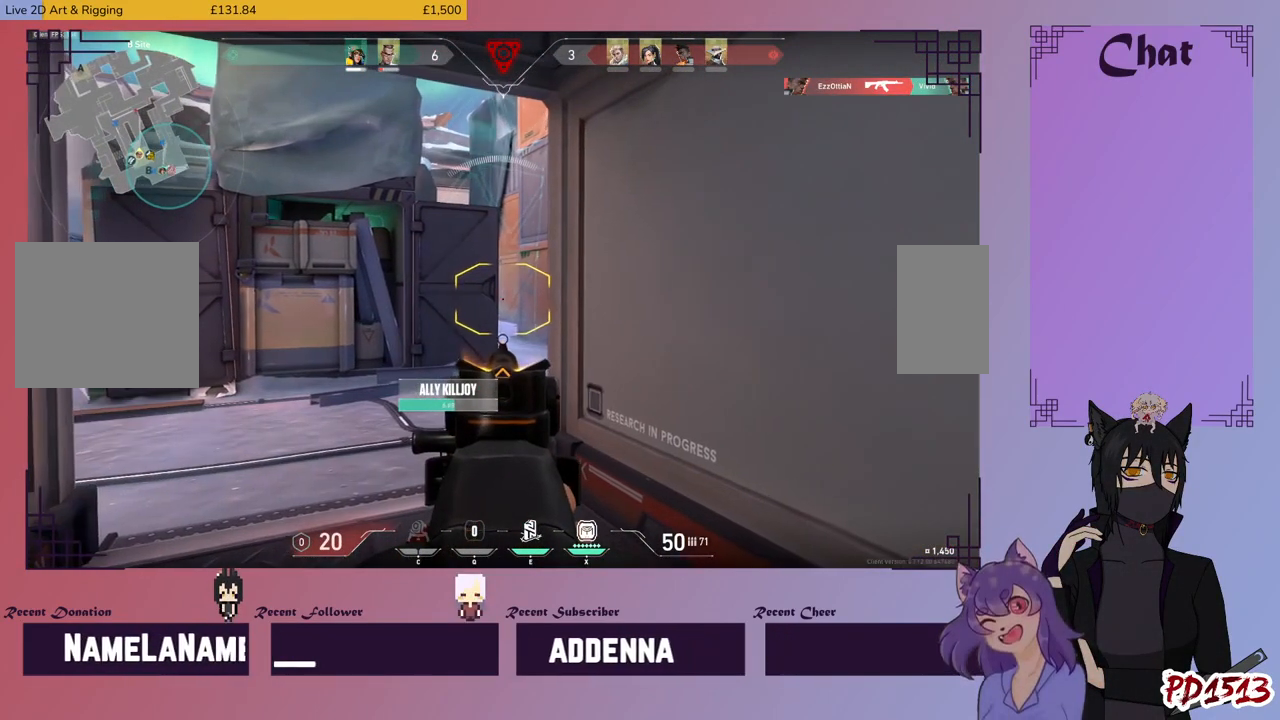
{"keys": ["shift"], "mouse": [], "events": [[267, "a", "up"]]}
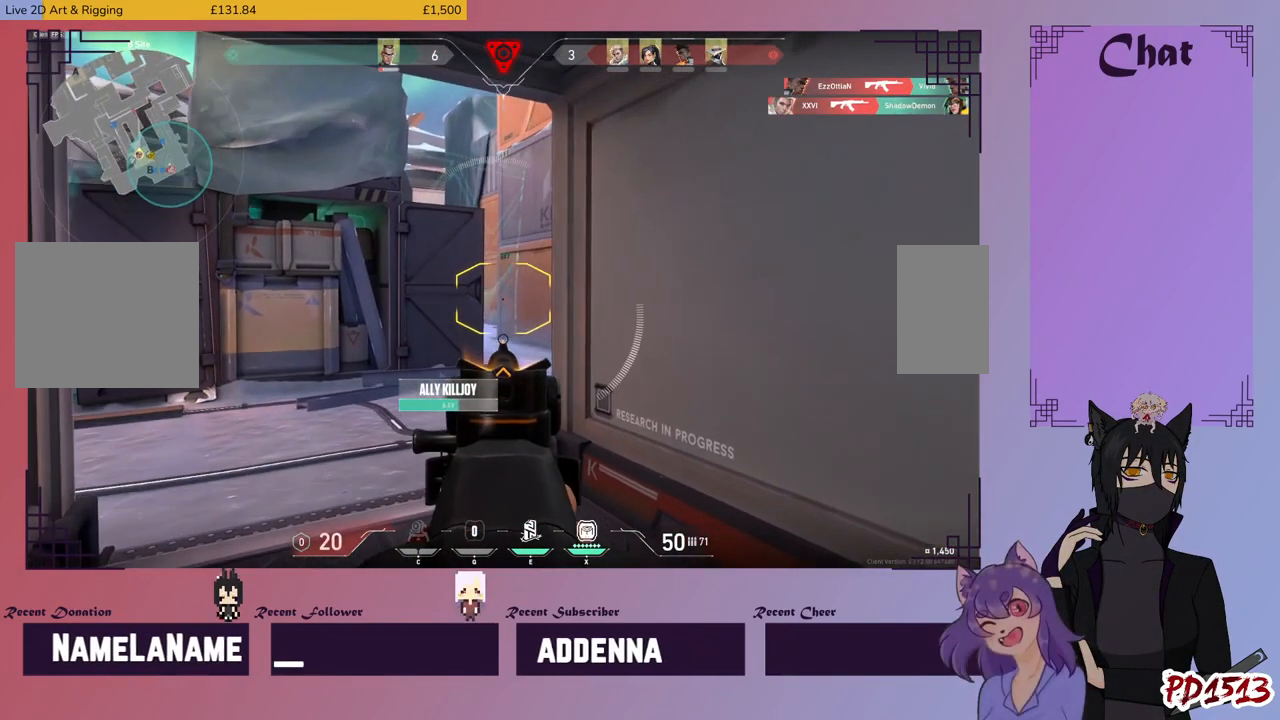
{"keys": ["shift"], "mouse": [], "events": []}
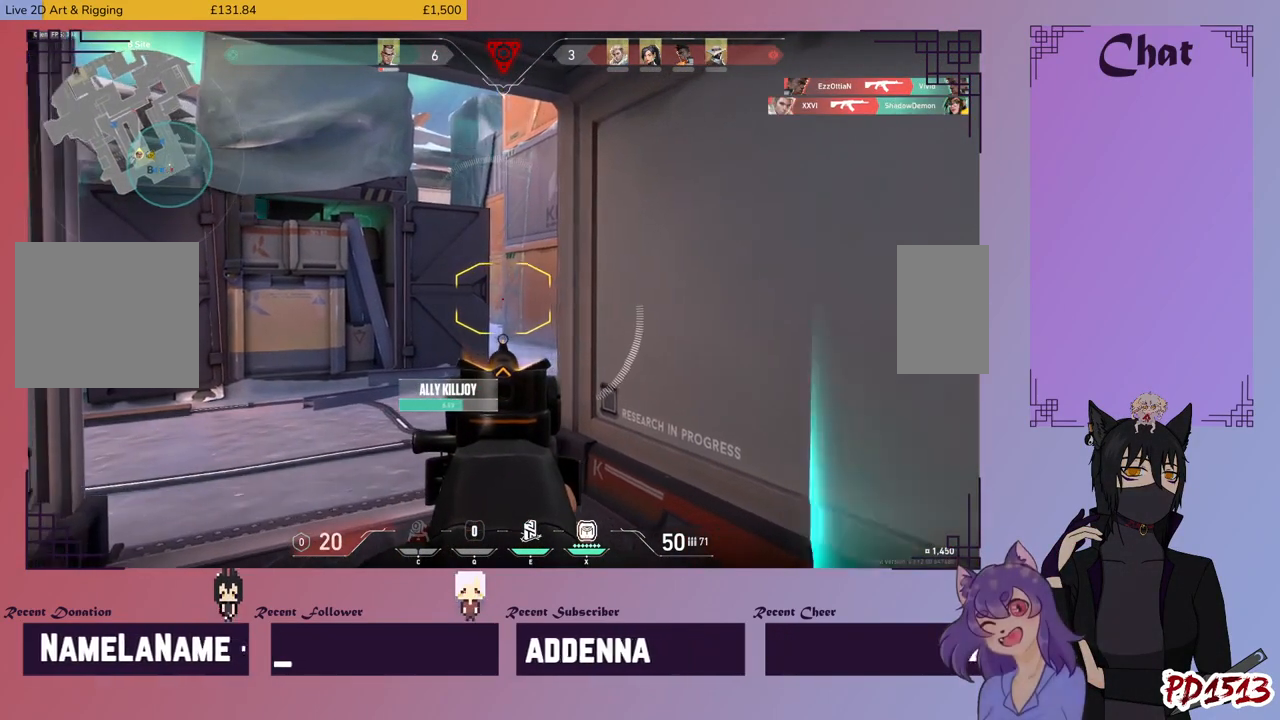
{"keys": ["shift"], "mouse": [], "events": []}
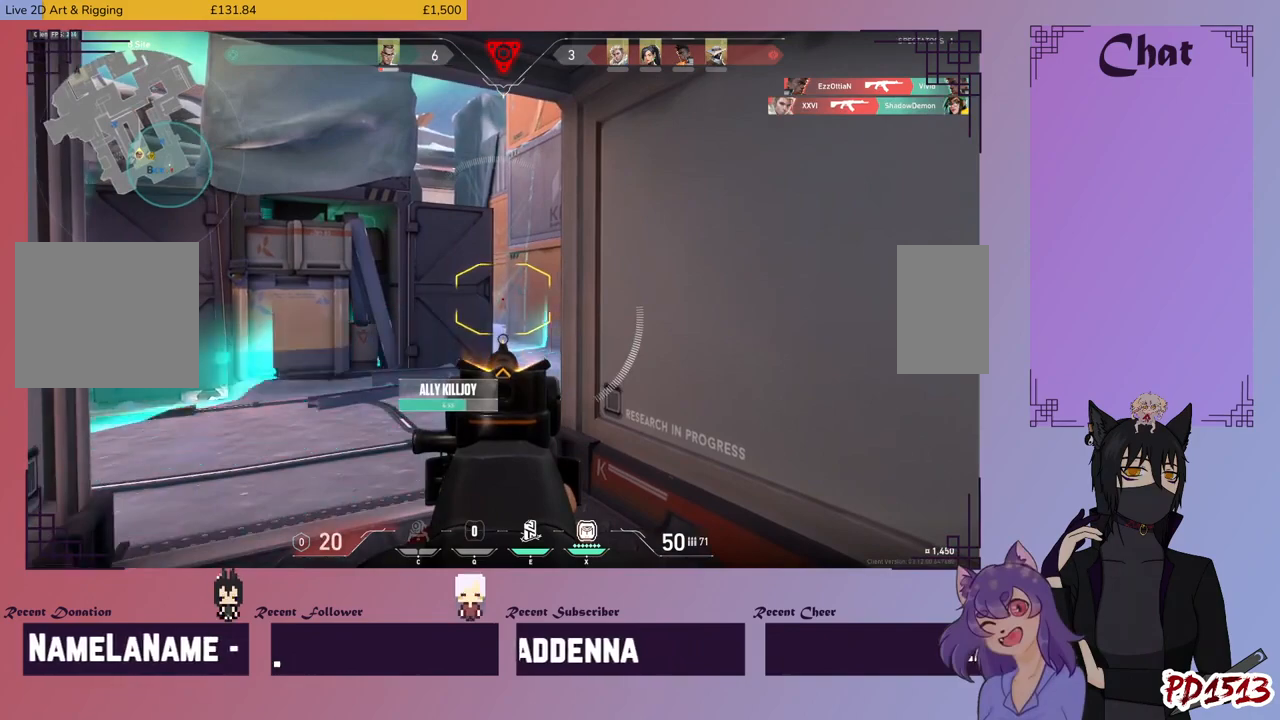
{"keys": ["shift"], "mouse": [], "events": [[267, "w", "down"], [367, "w", "up"]]}
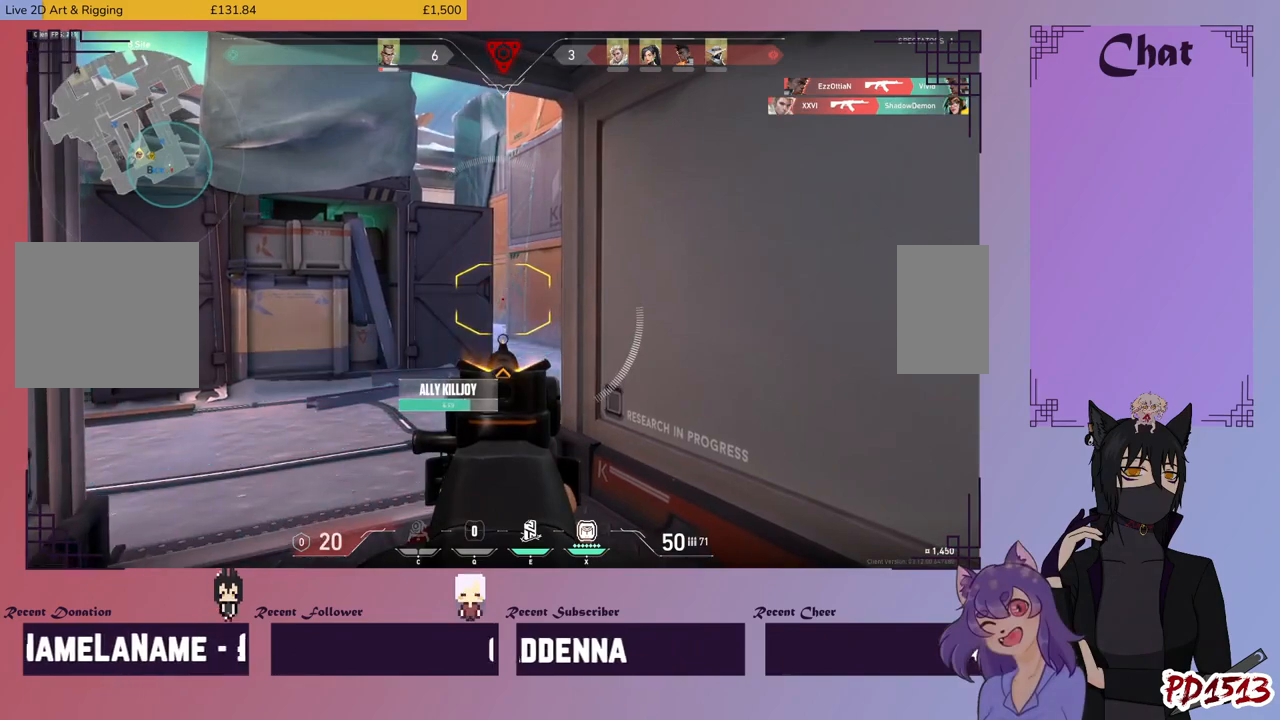
{"keys": ["a", "s", "shift"], "mouse": [], "events": [[34, "a", "down"], [134, "mouse_right", "down"], [234, "s", "down"], [267, "mouse_right", "up"]]}
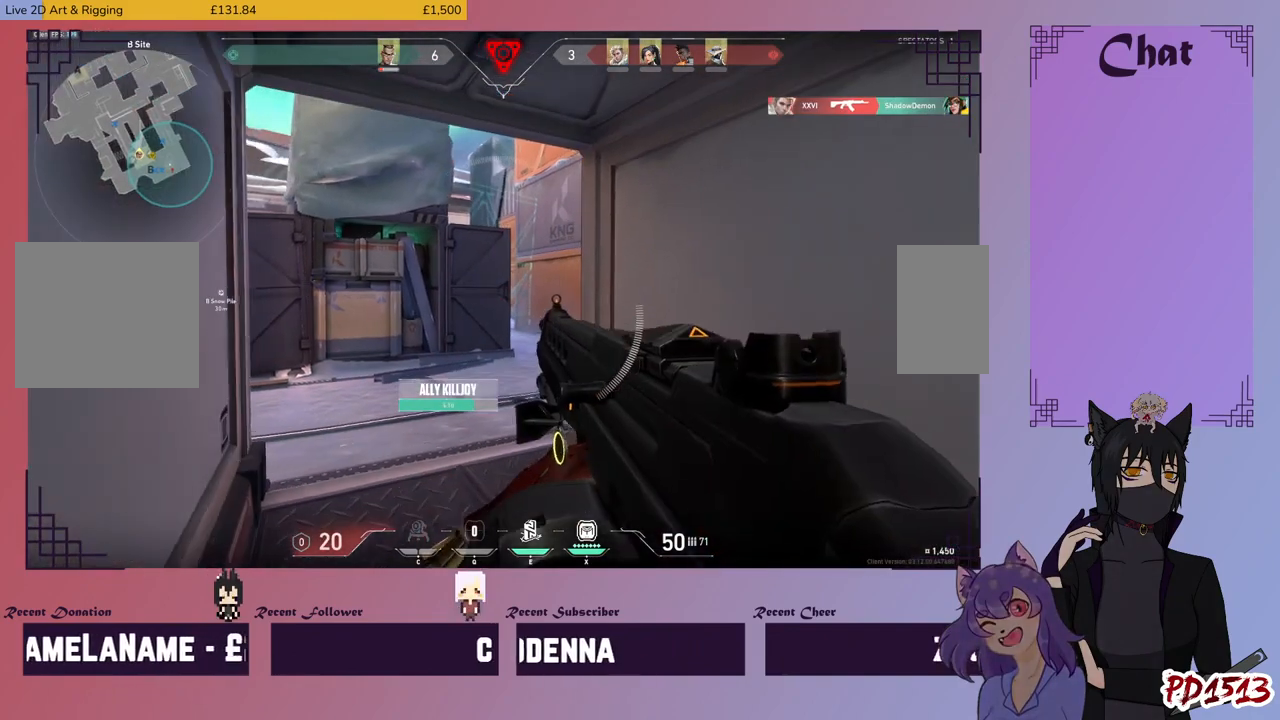
{"keys": ["s", "shift"], "mouse": [], "events": [[67, "a", "up"]]}
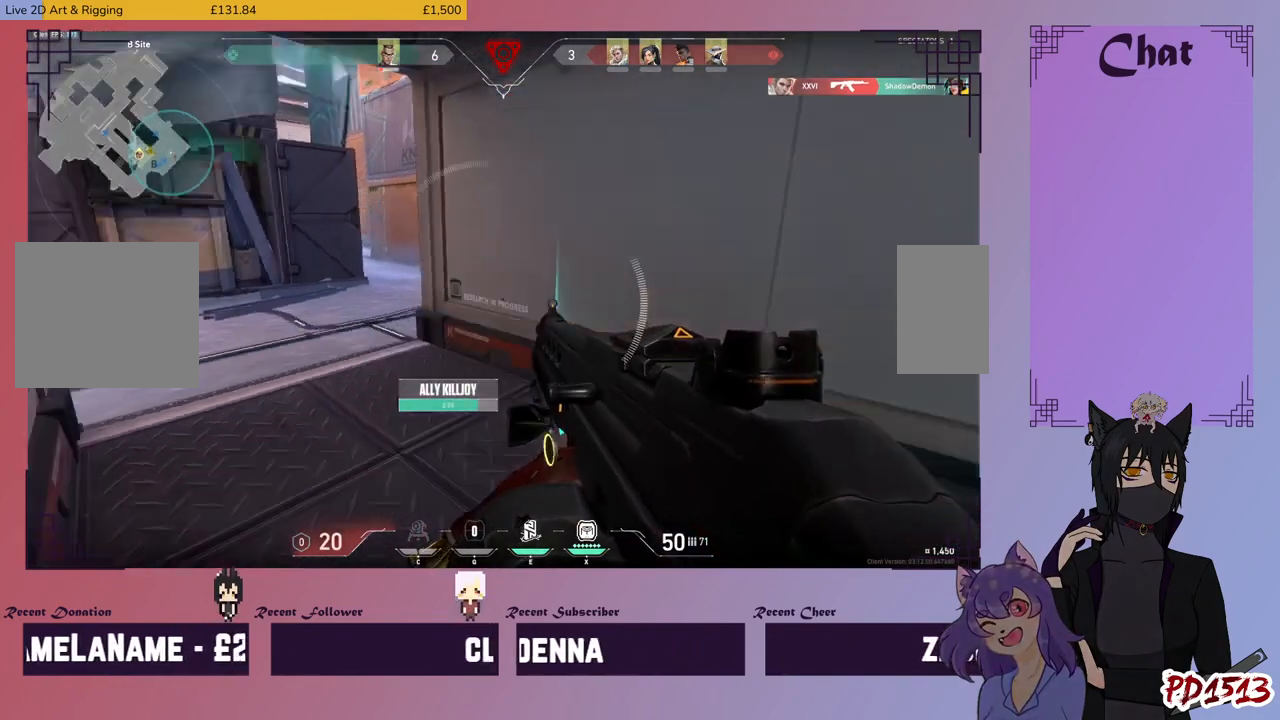
{"keys": ["ctrl", "shift"], "mouse": [], "events": [[234, "ctrl", "down"], [300, "s", "up"]]}